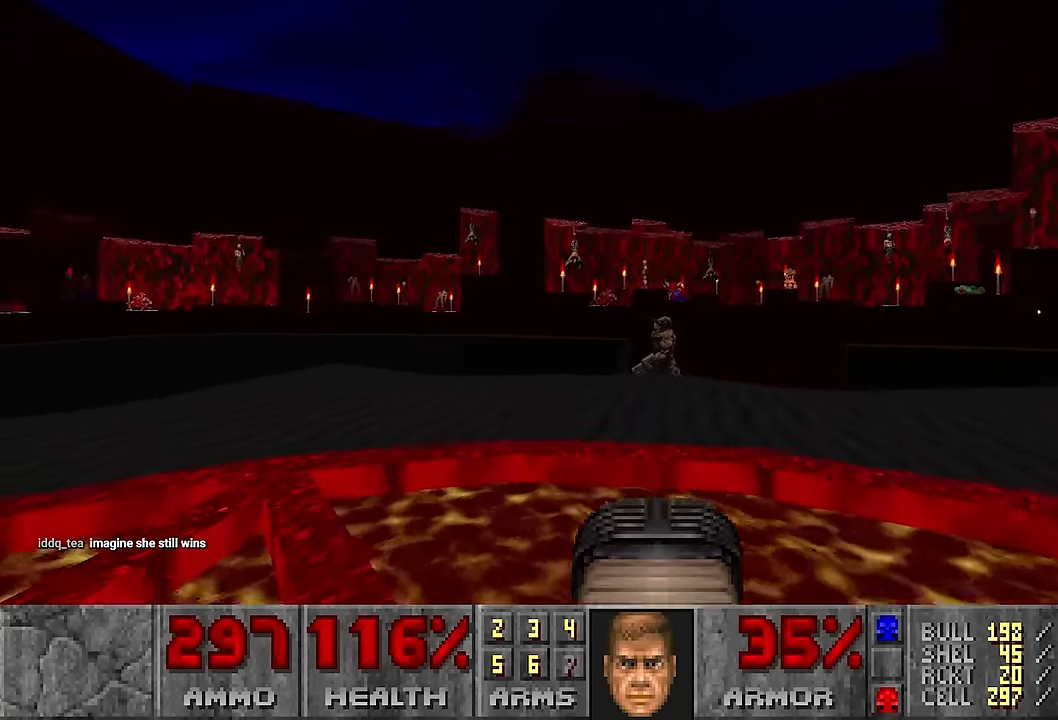
Gameplay with keyboard and mouse; each line is a JSON object with the keys and mouse buttons held at the frame after it. "events" lists presses ("down") and releases ("up") of "1", "2", "3", "4", "a", "alt", "c", "ctrl", "d", "e", "f", "q", "r", "s", "shift", "space", "tab", "v", "w", "x", "z", "mouse_left", "mouse_wheel" and "mouse_right" between this image and that frame as [ms after this image, input, new state], when the widget could be followed in between. "mouse_left", "mouse_wheel", "mouse_right" = the "left", "wheel", "right" buttons of the "mouse" list. No other keys are recorded. "wheel" means that the mouse wheel is clicked or scrolled. Not read: mouse_move.
{"keys": ["w"], "mouse": [], "events": [[50, "w", "up"], [133, "s", "down"], [233, "a", "up"], [233, "d", "down"], [366, "s", "up"], [416, "w", "down"], [500, "d", "up"]]}
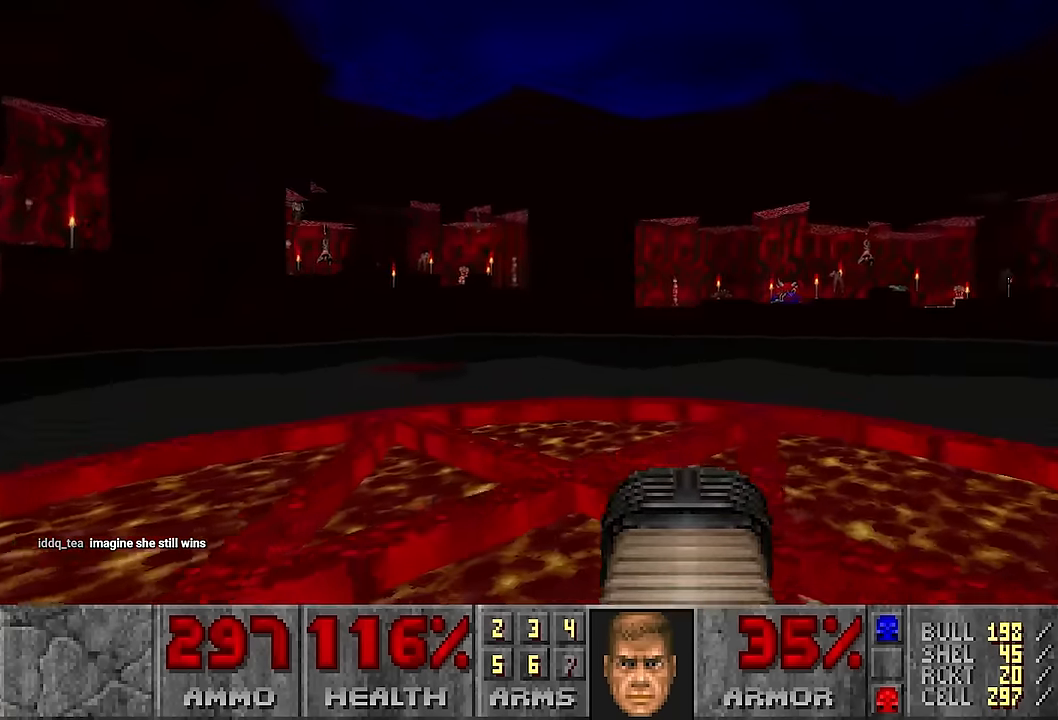
{"keys": ["a"], "mouse": [], "events": [[100, "a", "down"], [383, "w", "up"]]}
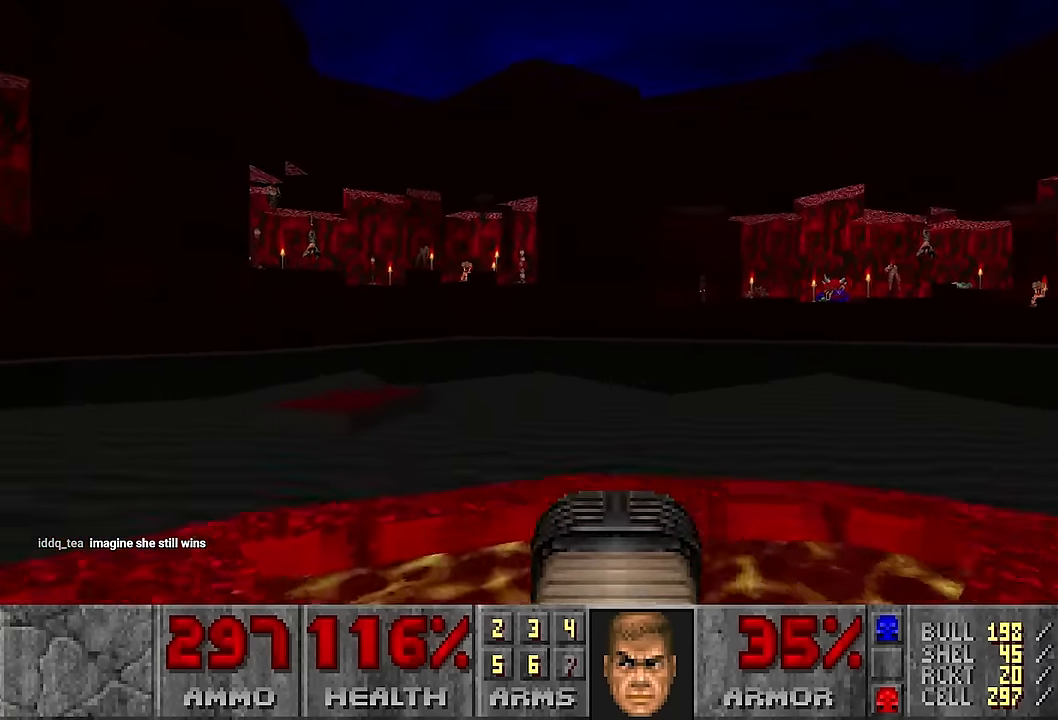
{"keys": ["w"], "mouse": [], "events": [[16, "a", "up"], [66, "d", "down"], [116, "w", "down"], [216, "d", "up"]]}
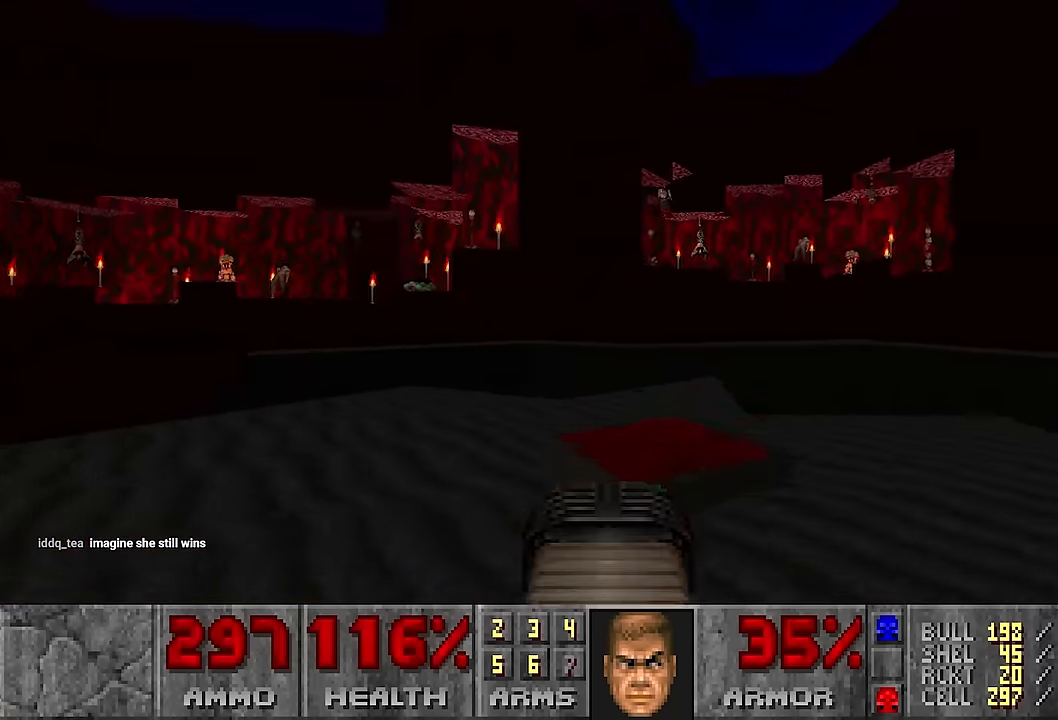
{"keys": [], "mouse": [], "events": [[266, "w", "up"]]}
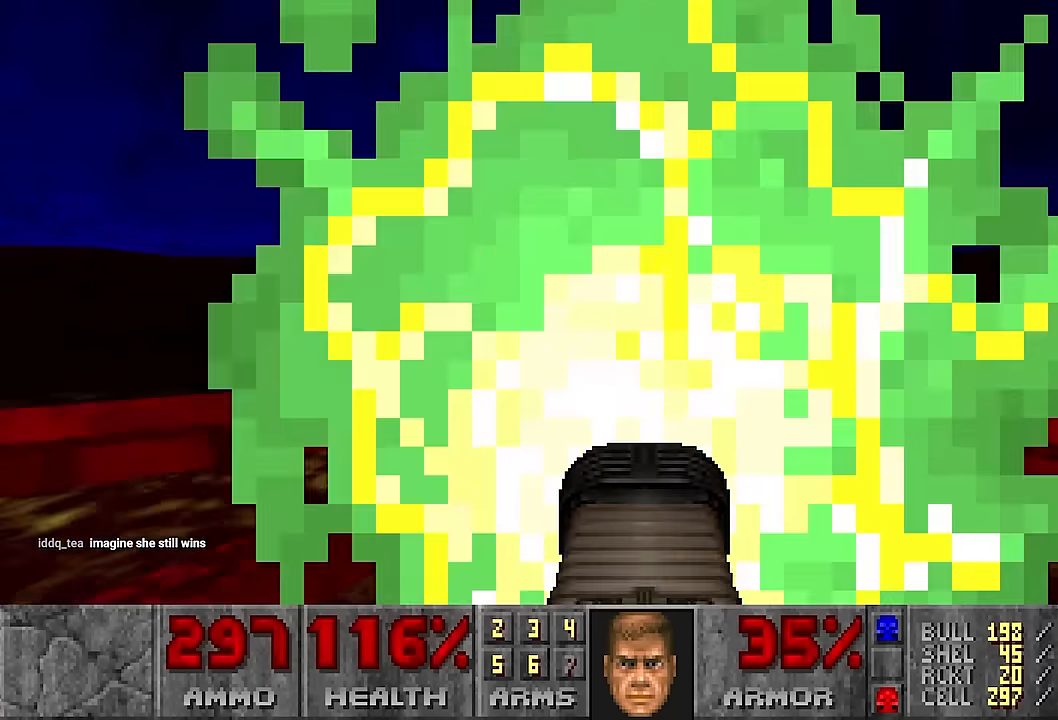
{"keys": [], "mouse": [], "events": []}
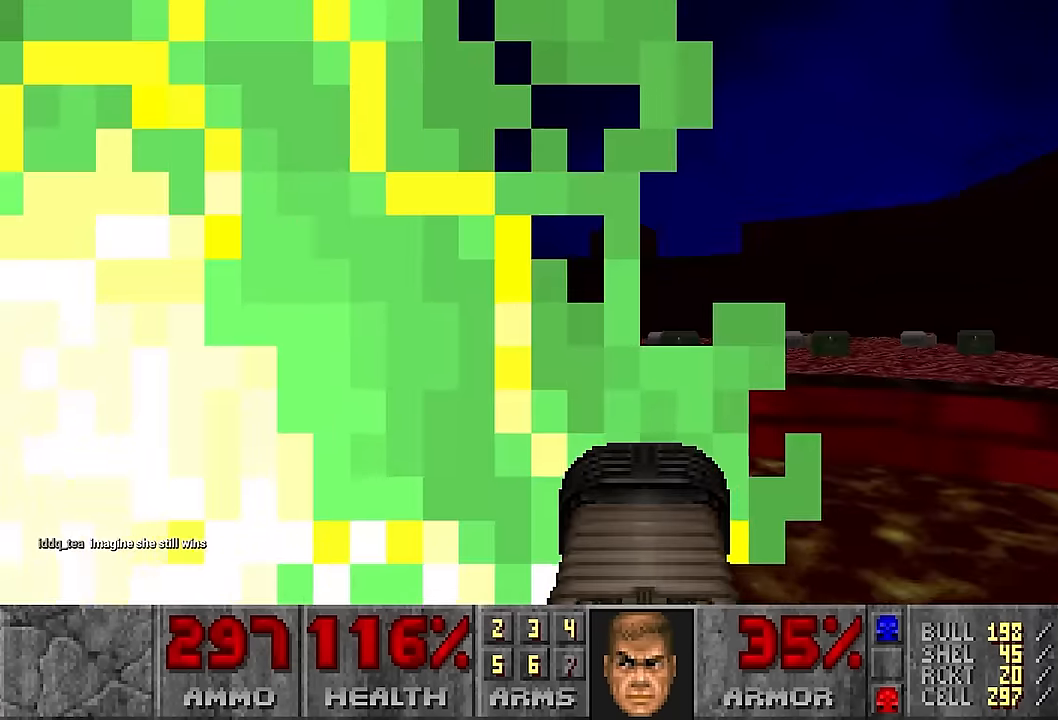
{"keys": [], "mouse": [], "events": []}
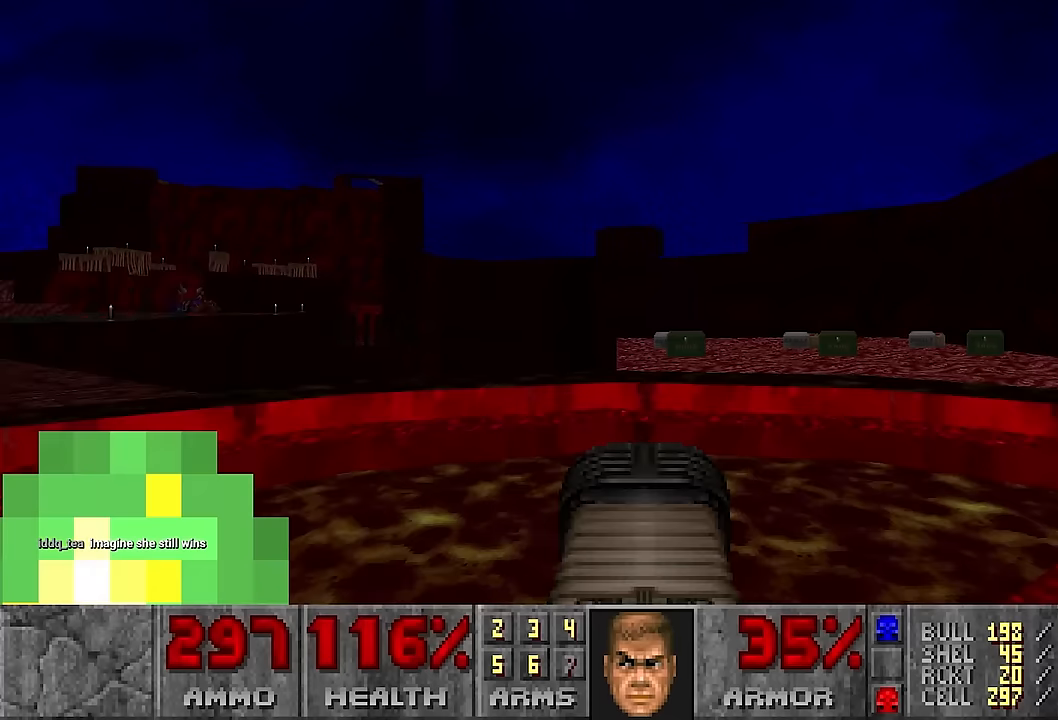
{"keys": ["w"], "mouse": [], "events": [[450, "w", "down"]]}
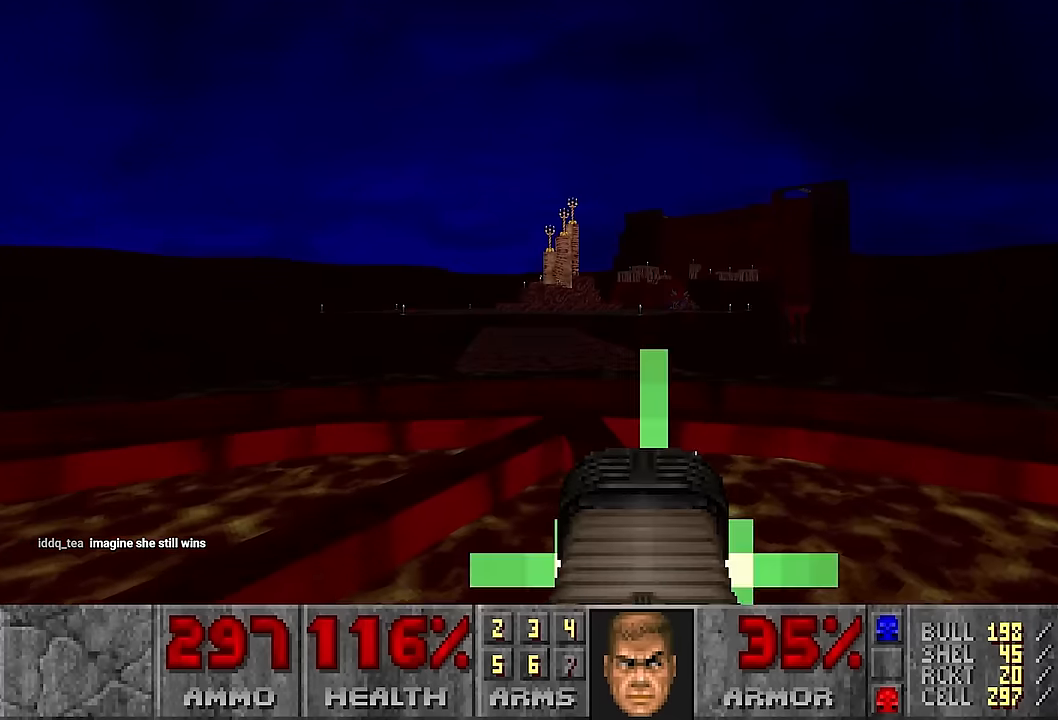
{"keys": ["w"], "mouse": [], "events": [[333, "a", "down"], [433, "a", "up"]]}
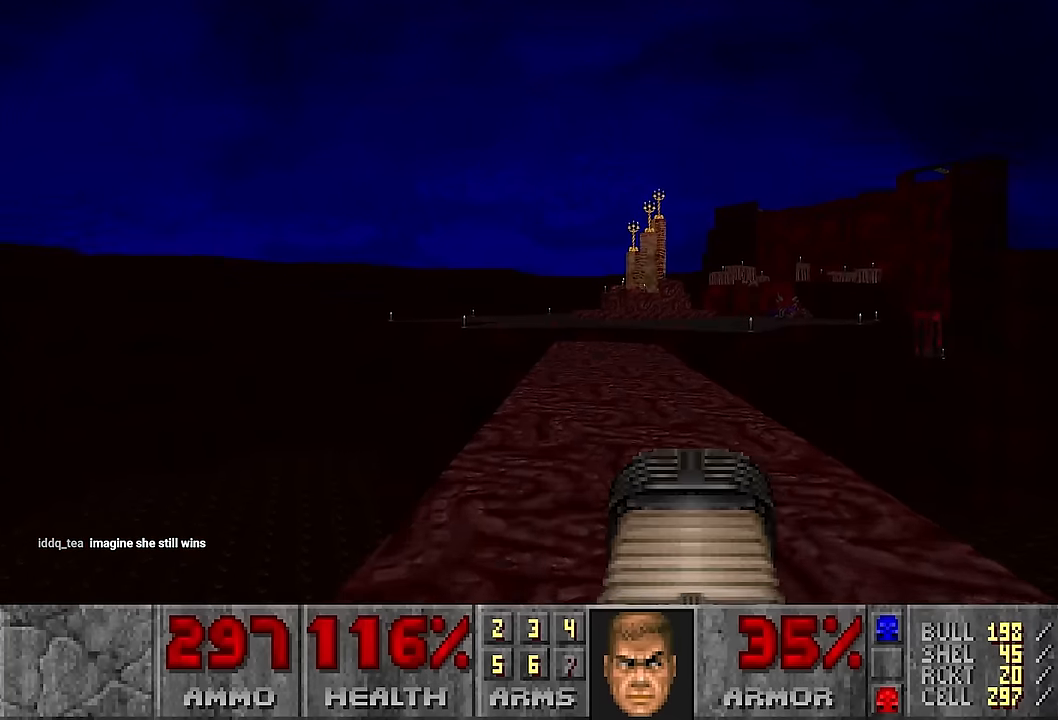
{"keys": ["w"], "mouse": [], "events": []}
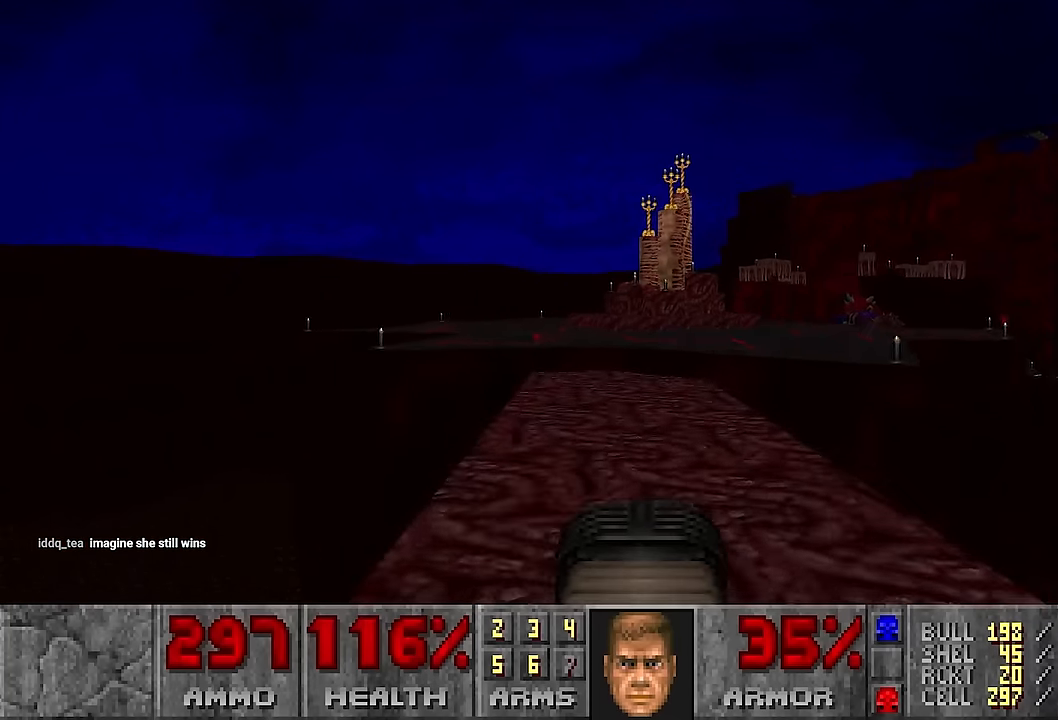
{"keys": ["w"], "mouse": [], "events": []}
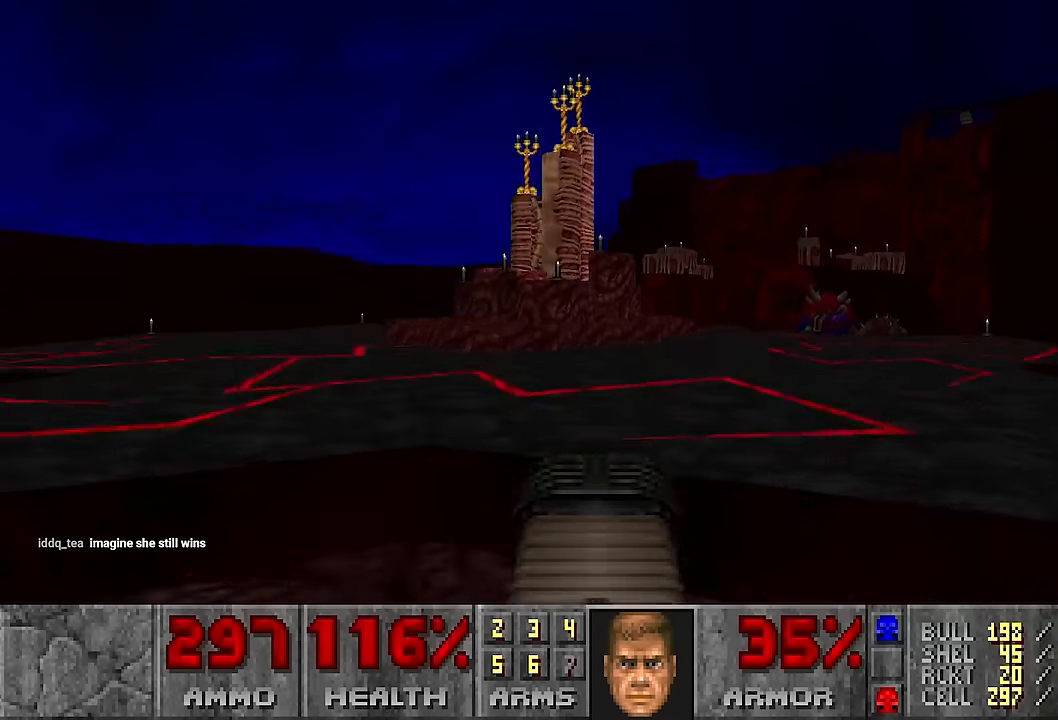
{"keys": [], "mouse": [], "events": [[200, "d", "down"], [383, "d", "up"], [467, "w", "up"]]}
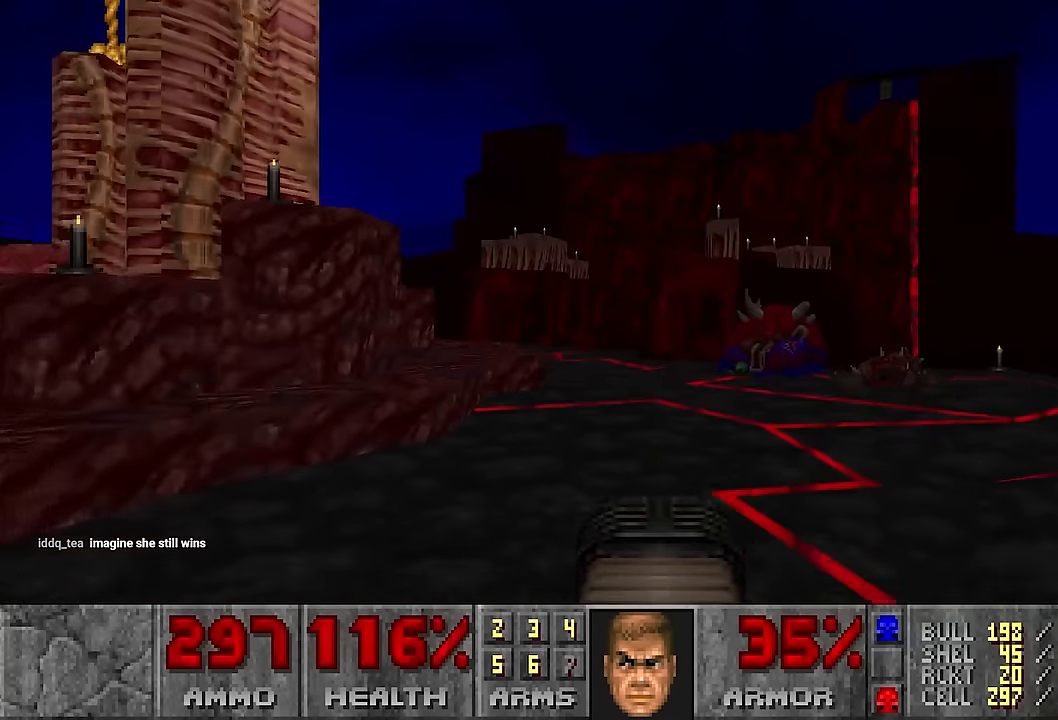
{"keys": [], "mouse": [], "events": [[167, "tab", "down"], [267, "tab", "up"]]}
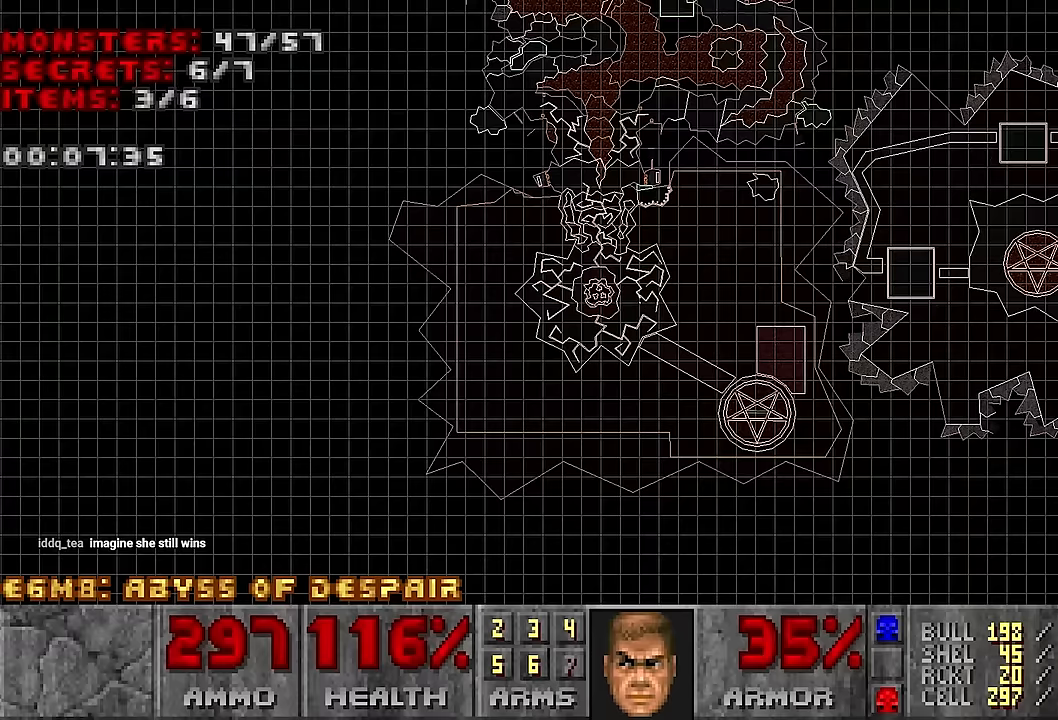
{"keys": [], "mouse": [], "events": []}
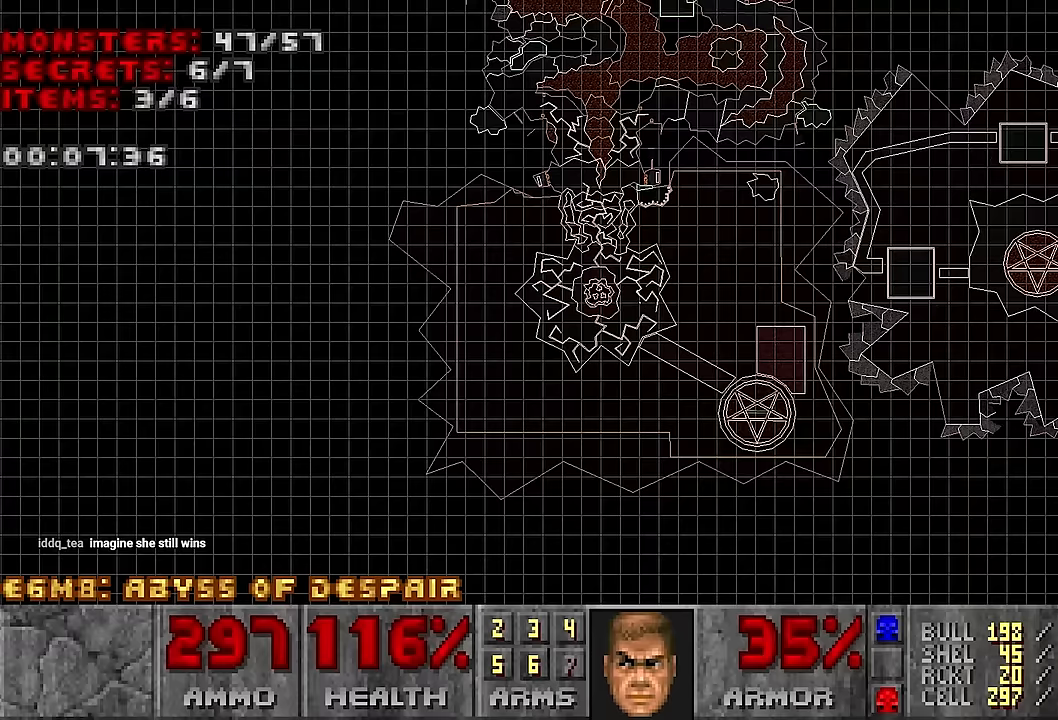
{"keys": ["w"], "mouse": [], "events": [[17, "tab", "down"], [117, "tab", "up"], [150, "w", "down"], [250, "a", "down"], [467, "a", "up"]]}
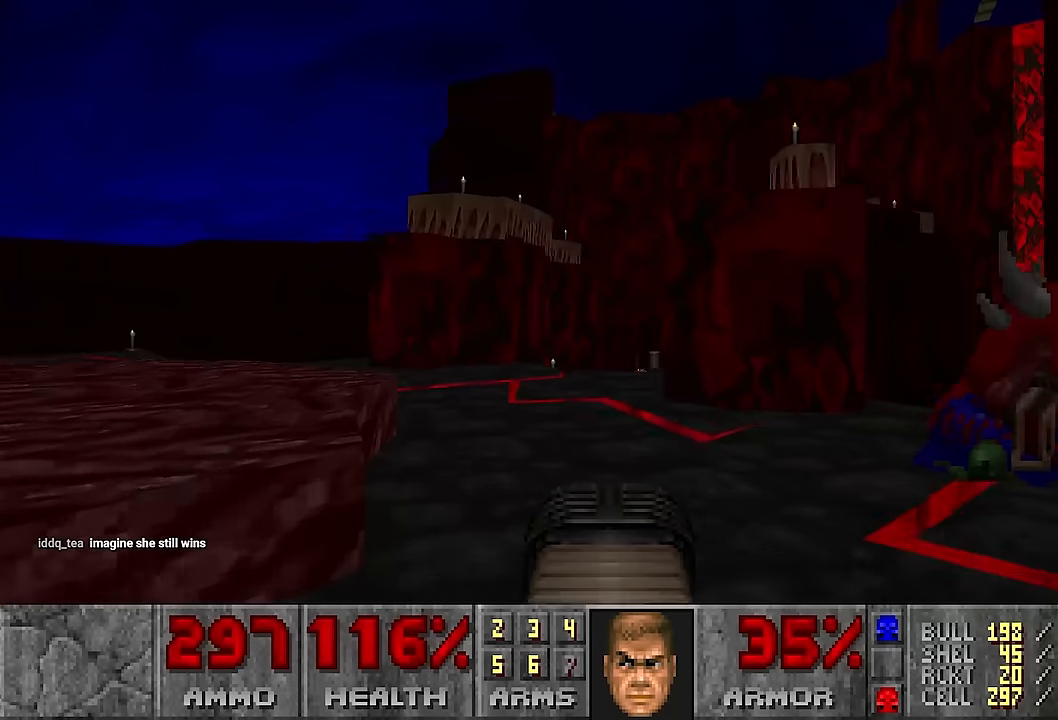
{"keys": ["w"], "mouse": [], "events": []}
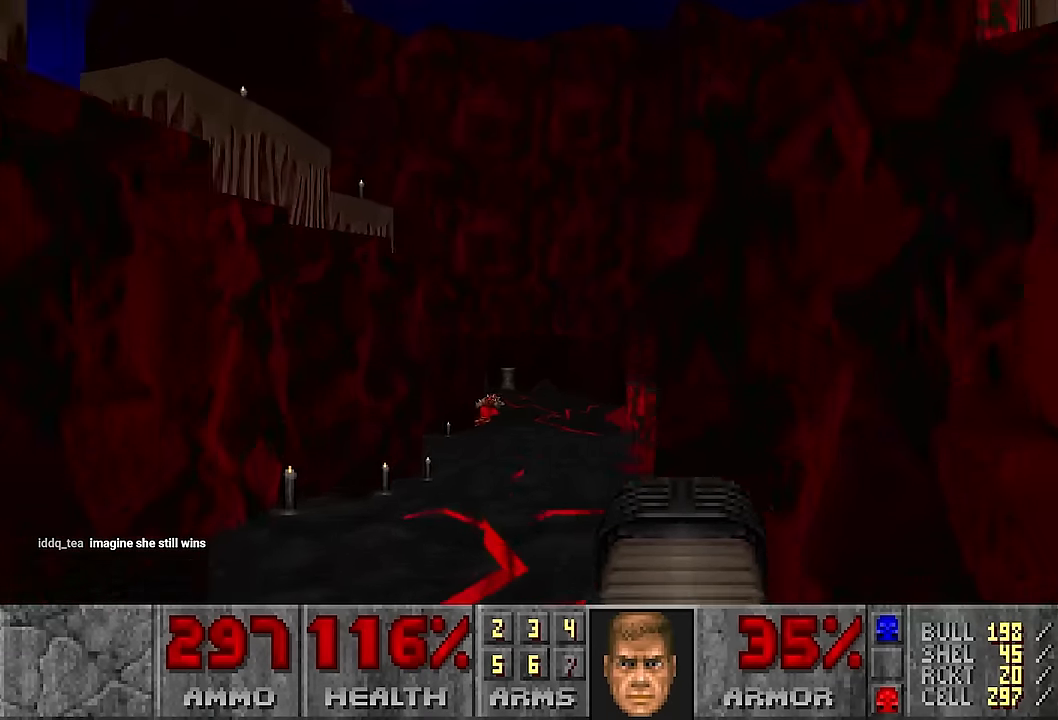
{"keys": [], "mouse": [], "events": [[233, "w", "up"]]}
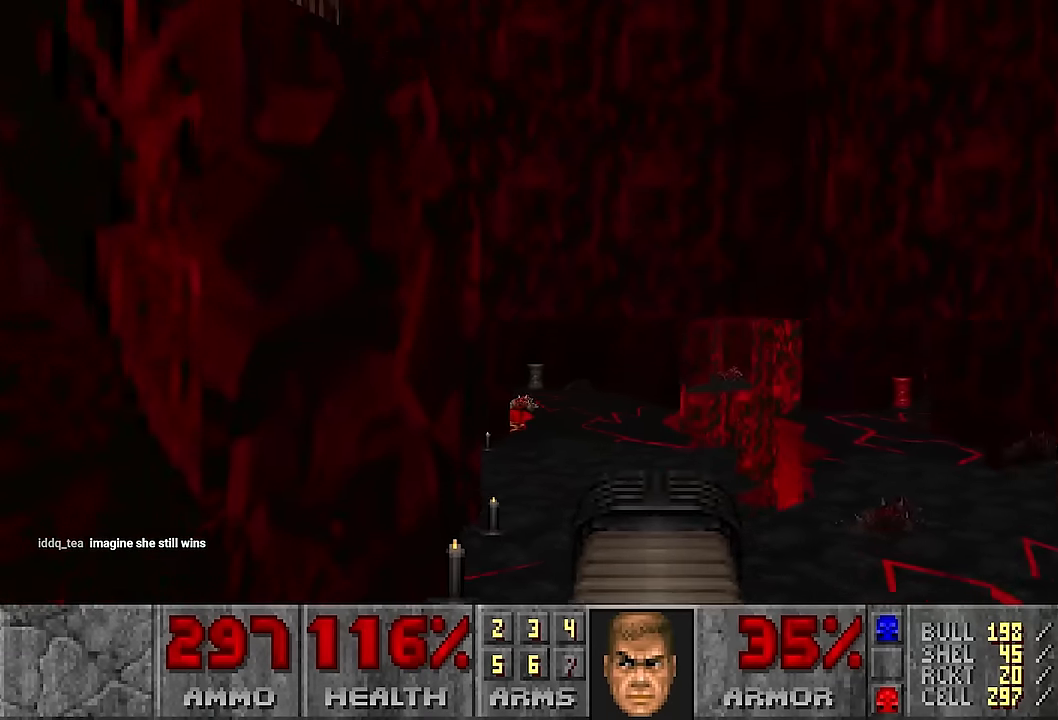
{"keys": ["w"], "mouse": [], "events": [[17, "w", "down"]]}
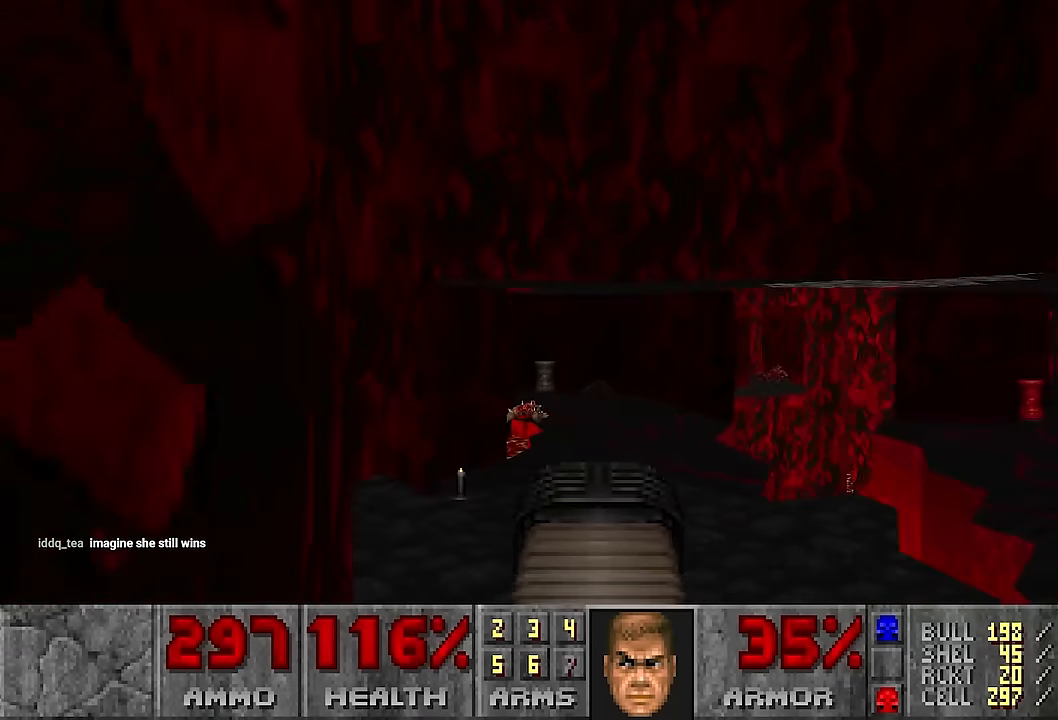
{"keys": [], "mouse": [], "events": [[83, "w", "up"], [217, "tab", "down"], [300, "tab", "up"]]}
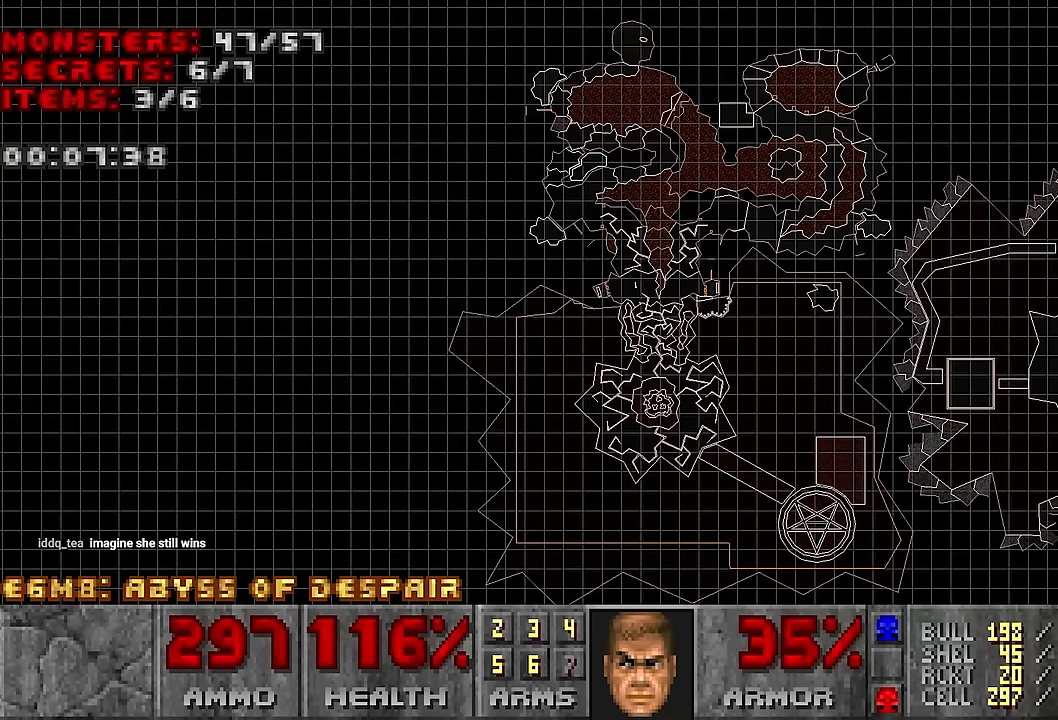
{"keys": [], "mouse": [], "events": []}
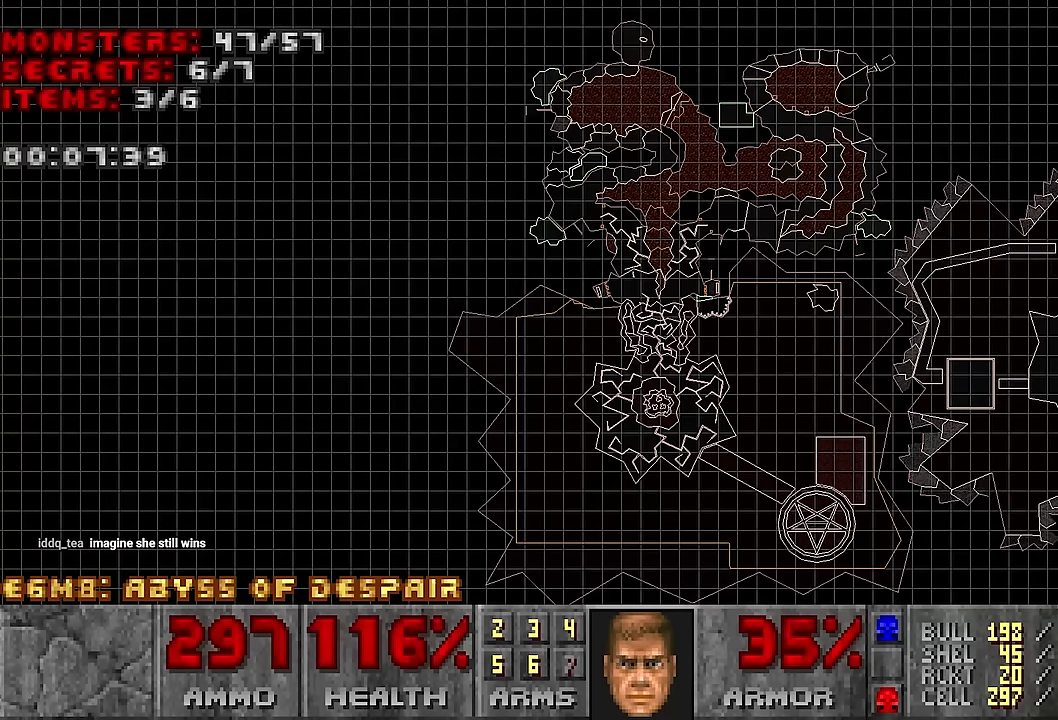
{"keys": ["d", "w"], "mouse": [], "events": [[150, "tab", "down"], [250, "tab", "up"], [350, "w", "down"], [383, "d", "down"]]}
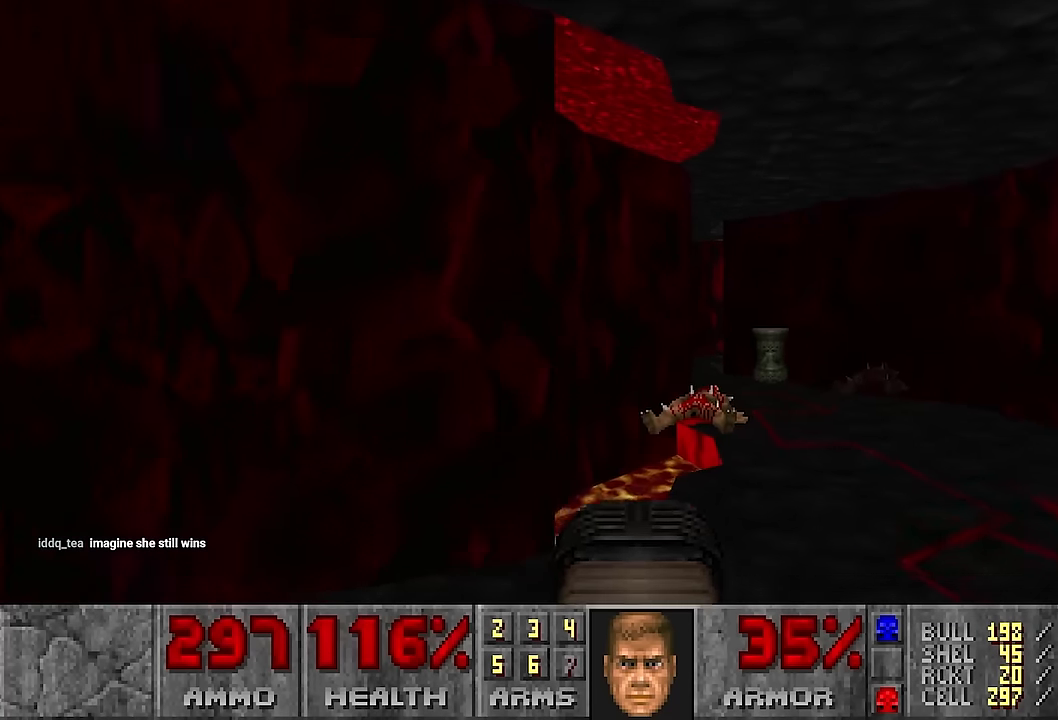
{"keys": ["d"], "mouse": [], "events": [[83, "d", "up"], [83, "w", "up"], [217, "d", "down"], [217, "w", "down"], [300, "w", "up"], [350, "d", "up"], [500, "d", "down"]]}
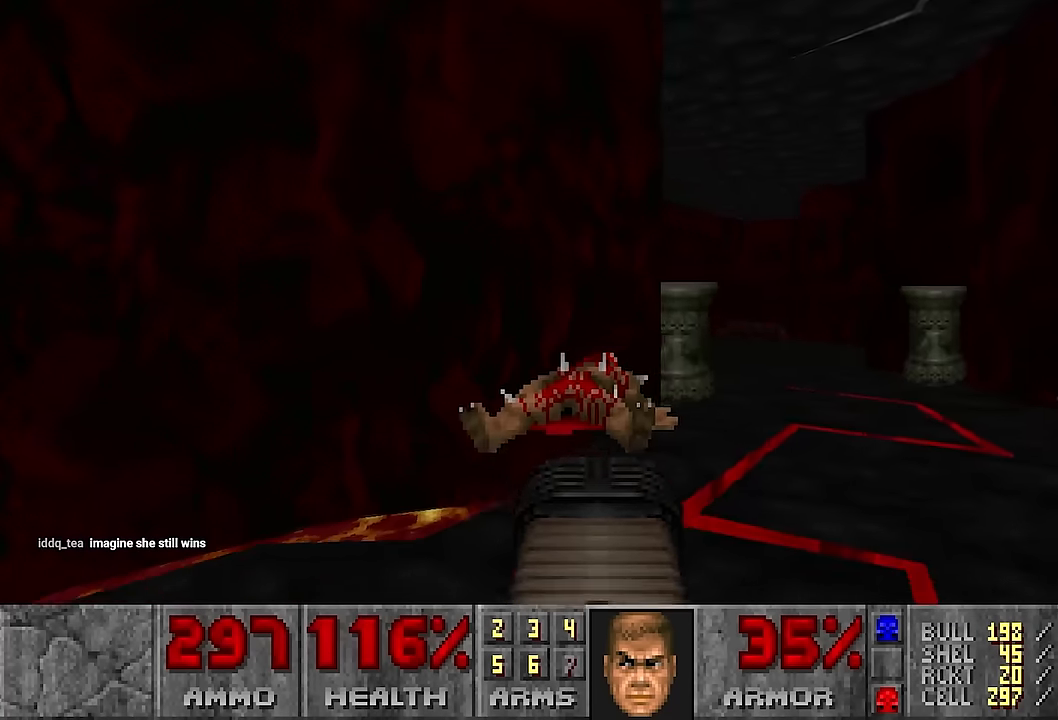
{"keys": [], "mouse": [], "events": [[50, "w", "down"], [133, "d", "up"], [133, "w", "up"], [317, "w", "down"], [367, "d", "down"], [467, "d", "up"], [467, "w", "up"]]}
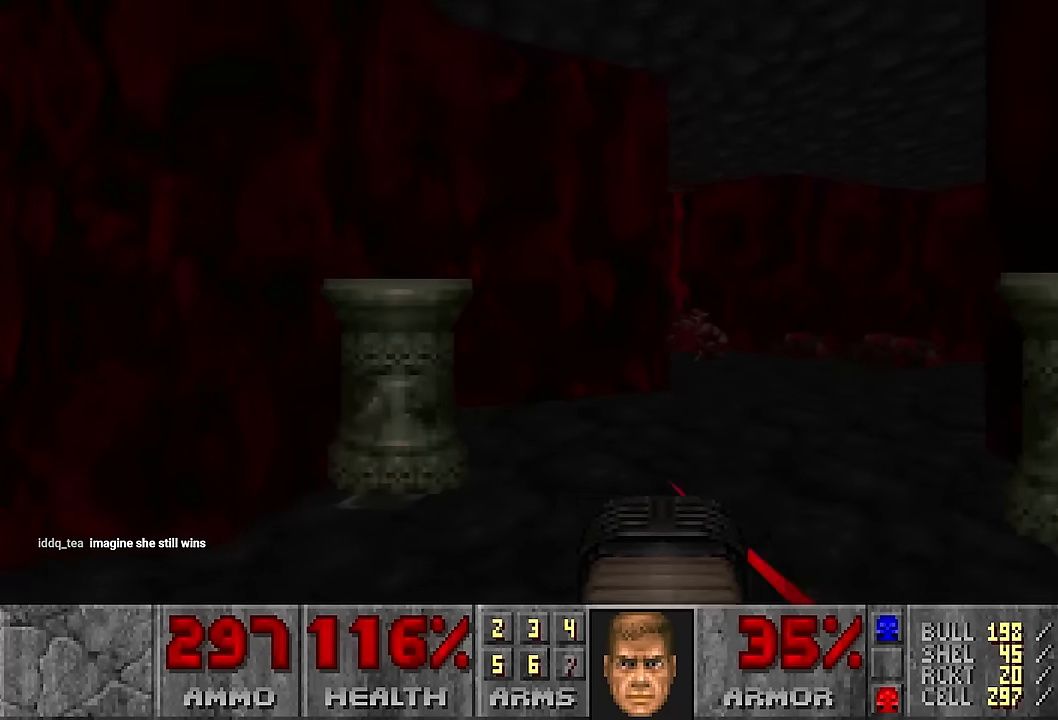
{"keys": ["d"], "mouse": [], "events": [[50, "w", "down"], [333, "w", "up"], [383, "d", "down"]]}
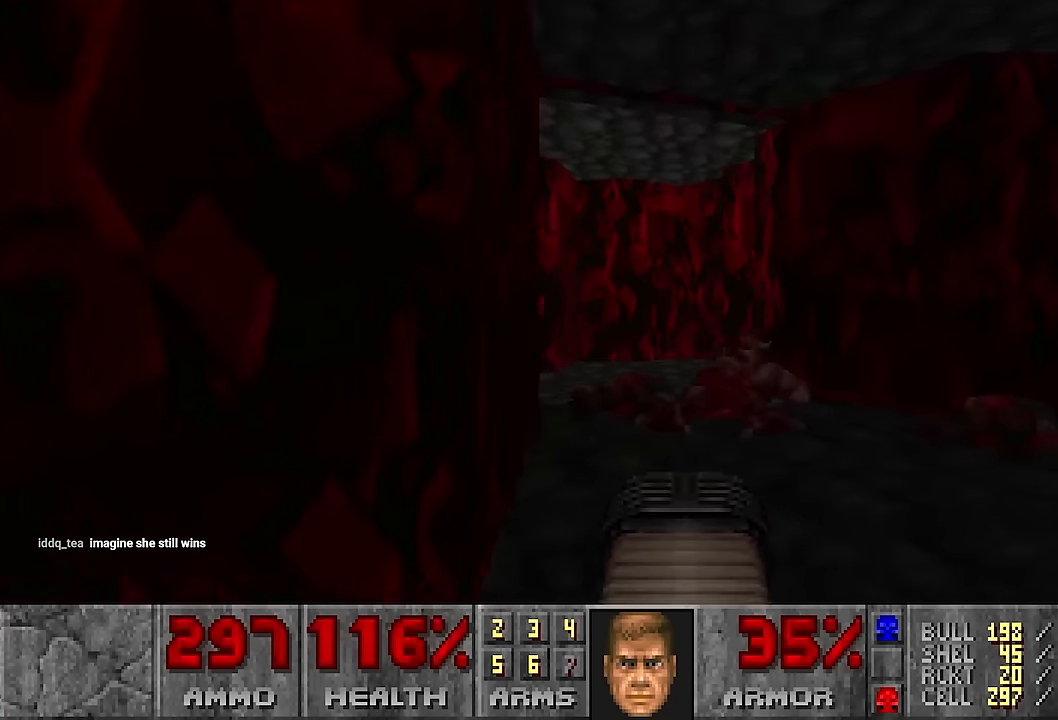
{"keys": ["a"], "mouse": [], "events": [[67, "d", "up"], [167, "a", "down"], [200, "a", "up"], [433, "a", "down"]]}
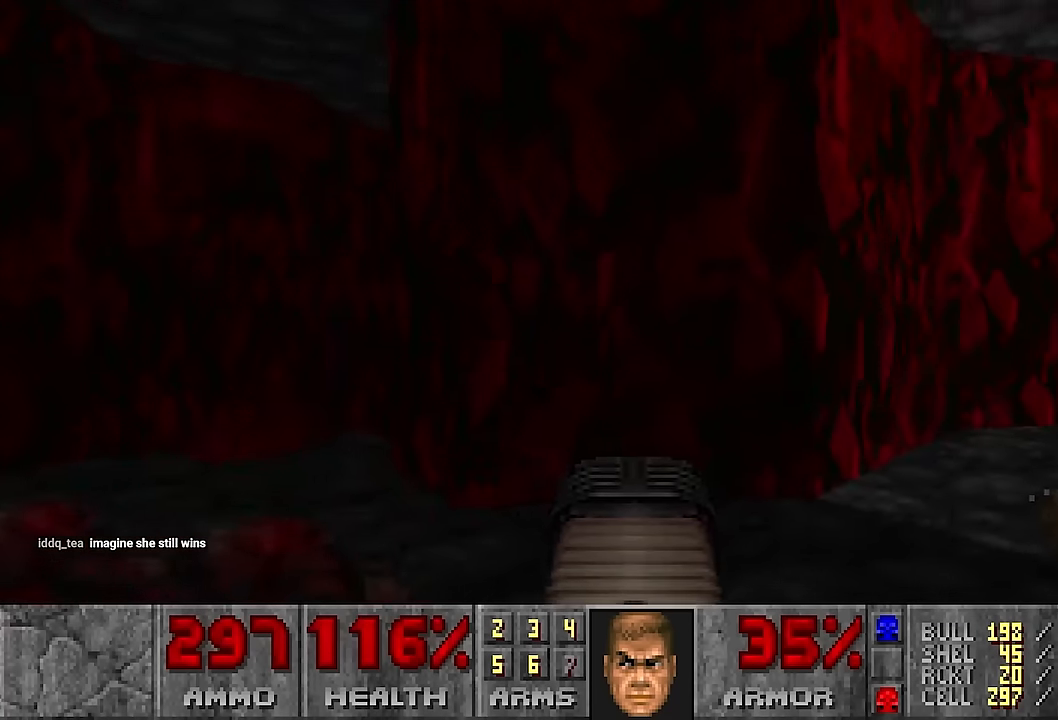
{"keys": ["a", "w"], "mouse": [], "events": [[33, "w", "down"], [133, "a", "up"], [183, "w", "up"], [267, "a", "down"], [500, "w", "down"]]}
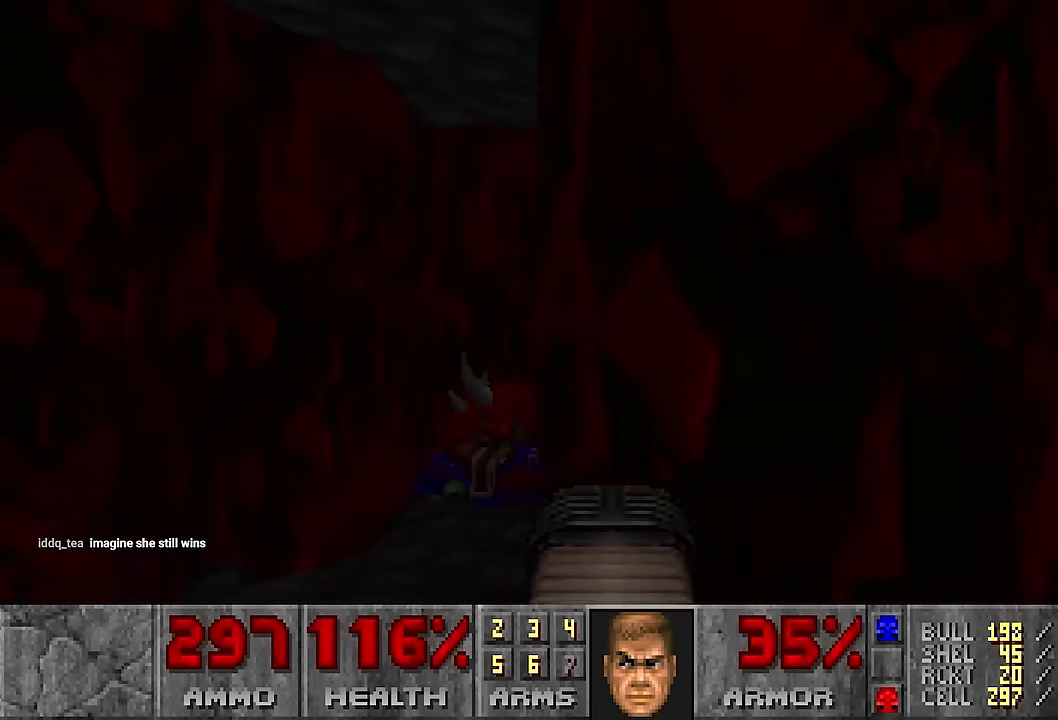
{"keys": [], "mouse": [], "events": [[200, "w", "up"], [283, "w", "down"], [383, "a", "up"], [433, "w", "up"]]}
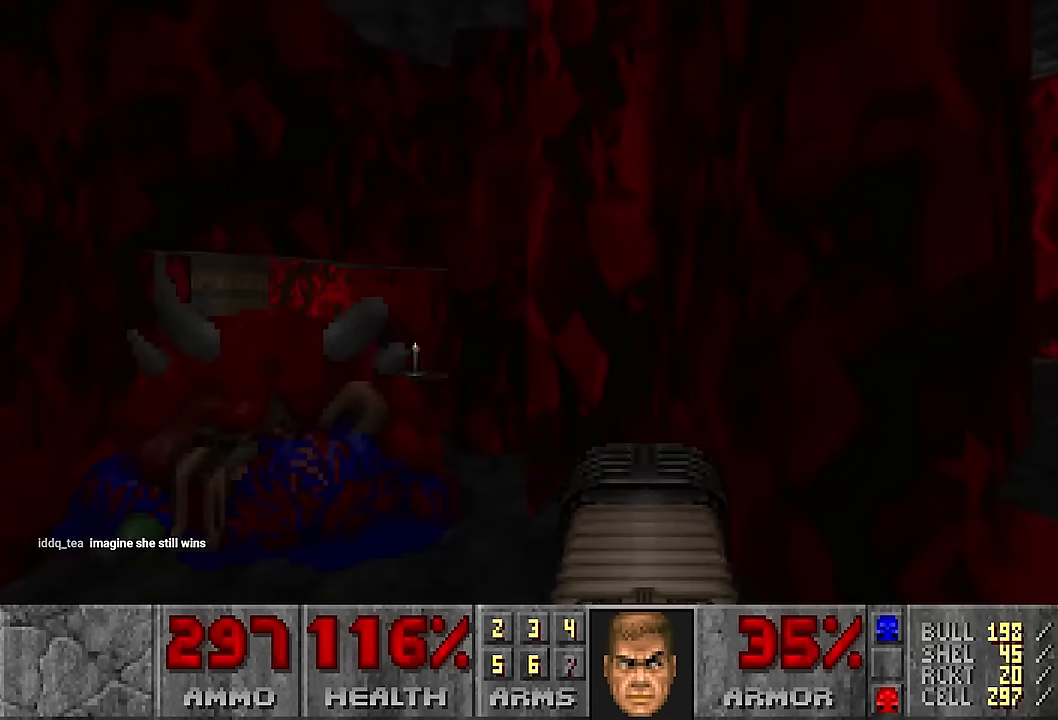
{"keys": [], "mouse": [], "events": [[67, "a", "down"], [117, "w", "down"], [400, "w", "up"], [450, "a", "up"]]}